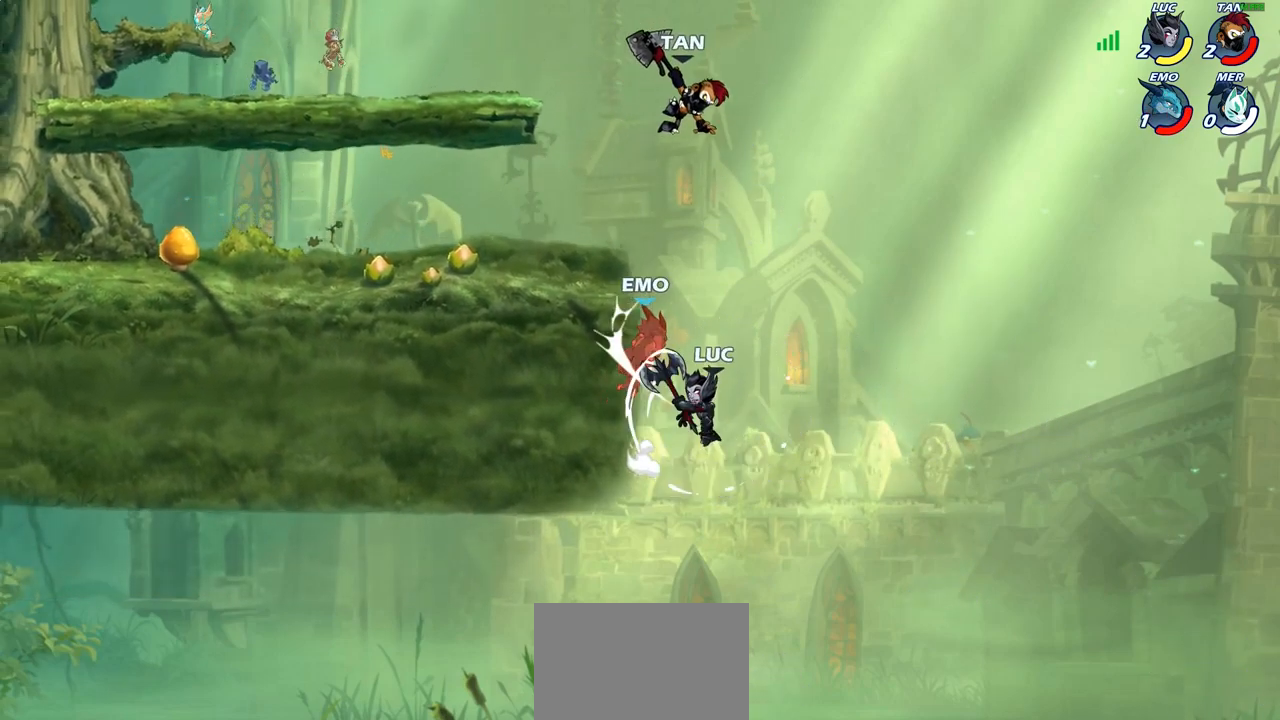
Gameplay with a controller (PlayStation layout); each line is a JSON object with the inputs held at the frame after it. "events" lists button and stick changes between this image and that frame as [ms after this image, input, new state], when the widget could be followed in between.
{"buttons": [], "left_stick": "left", "right_stick": "center", "events": []}
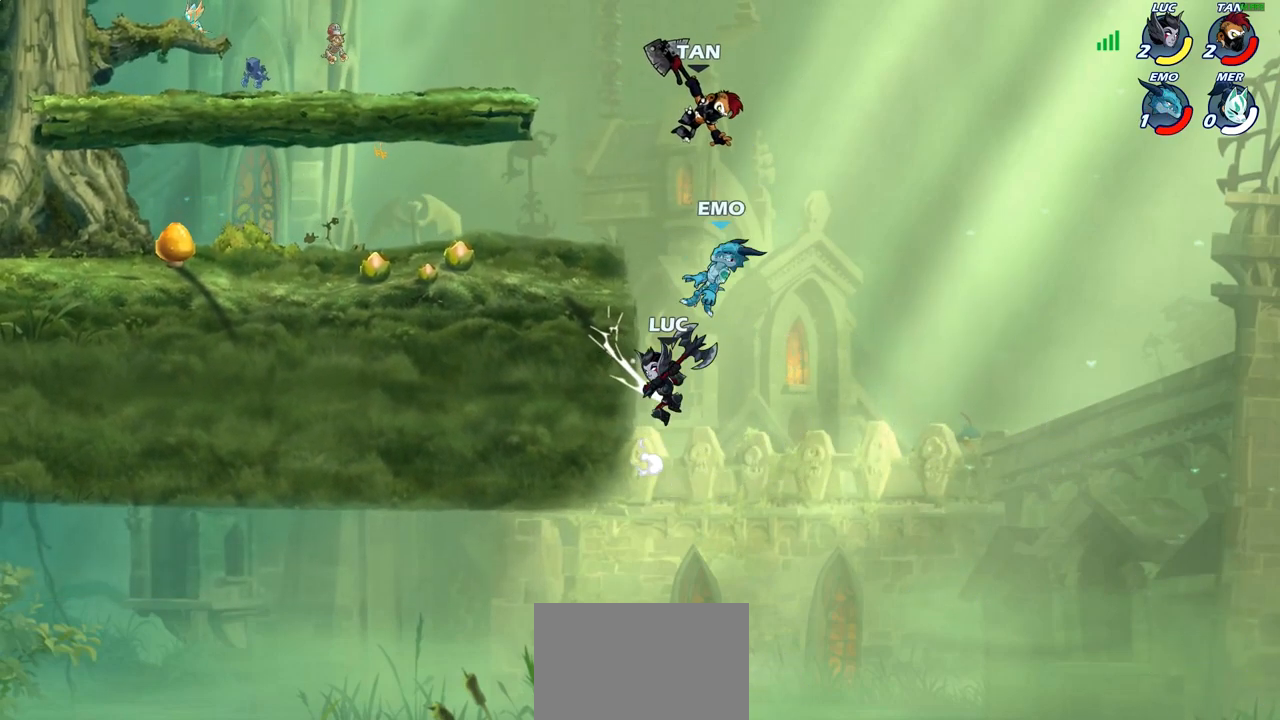
{"buttons": [], "left_stick": "up-right", "right_stick": "center", "events": [[450, "left_stick", "up-right"]]}
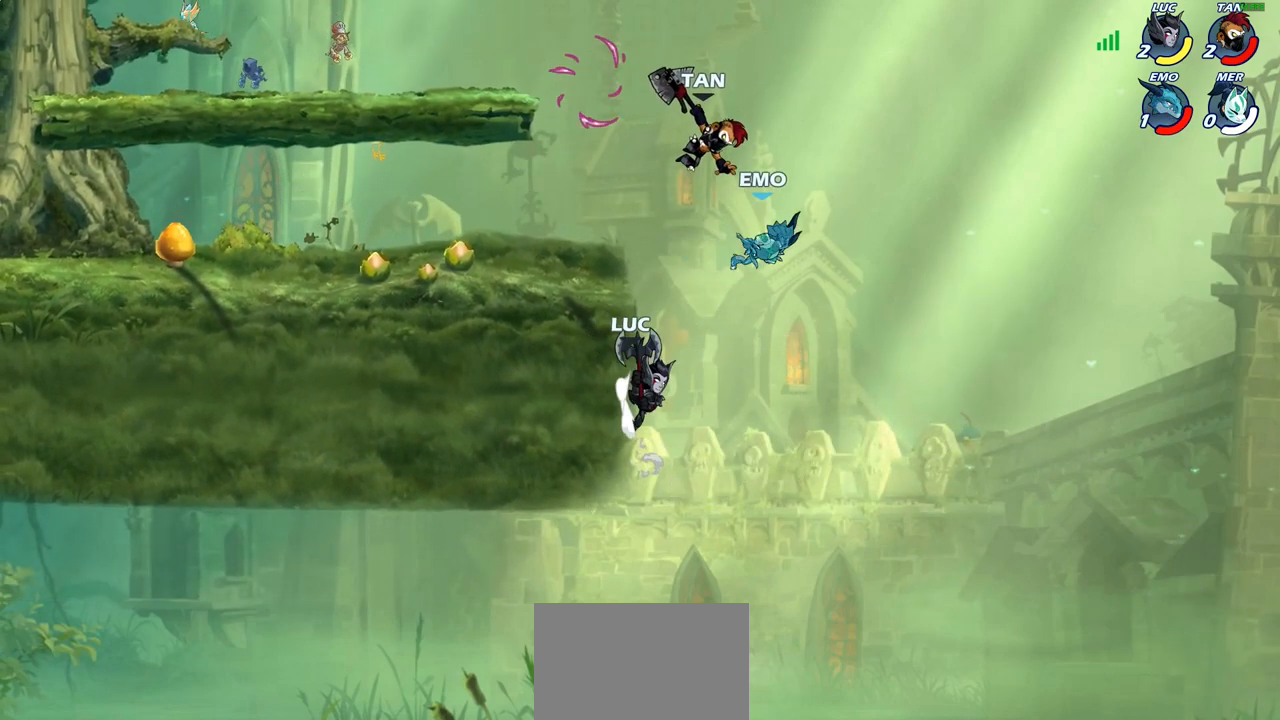
{"buttons": [], "left_stick": "right", "right_stick": "center", "events": [[200, "left_stick", "right"]]}
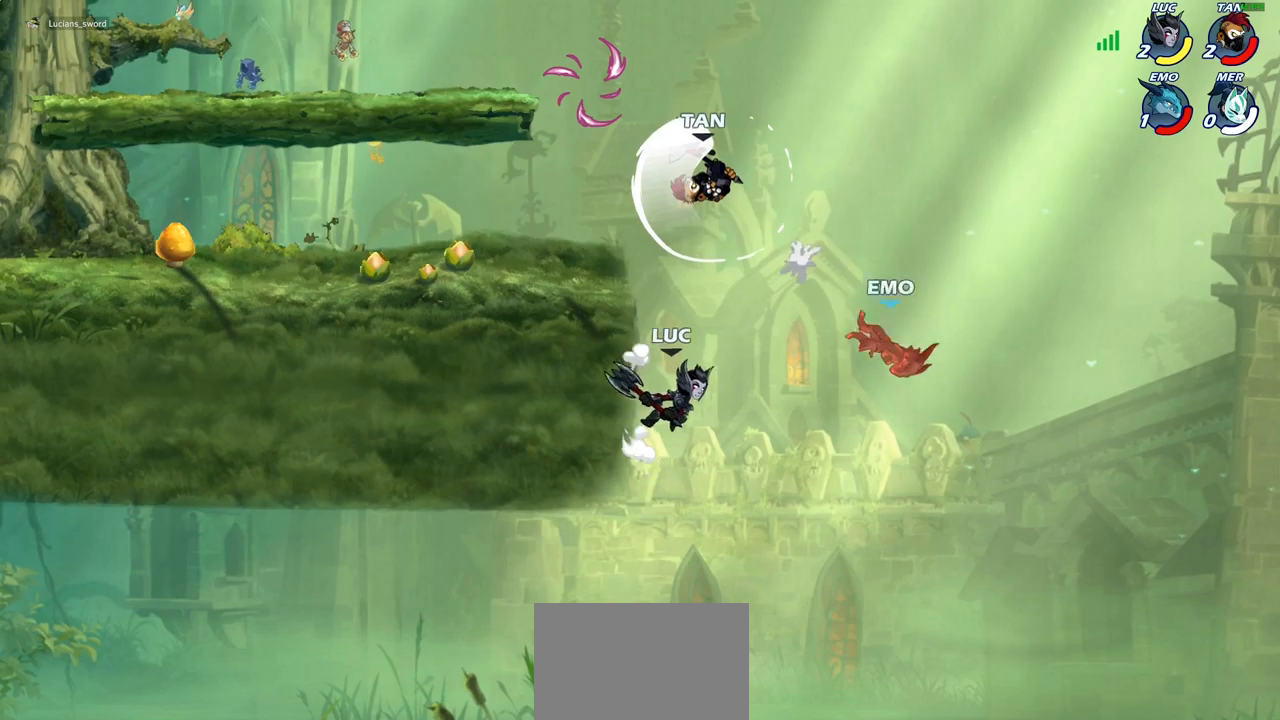
{"buttons": [], "left_stick": "right", "right_stick": "center", "events": []}
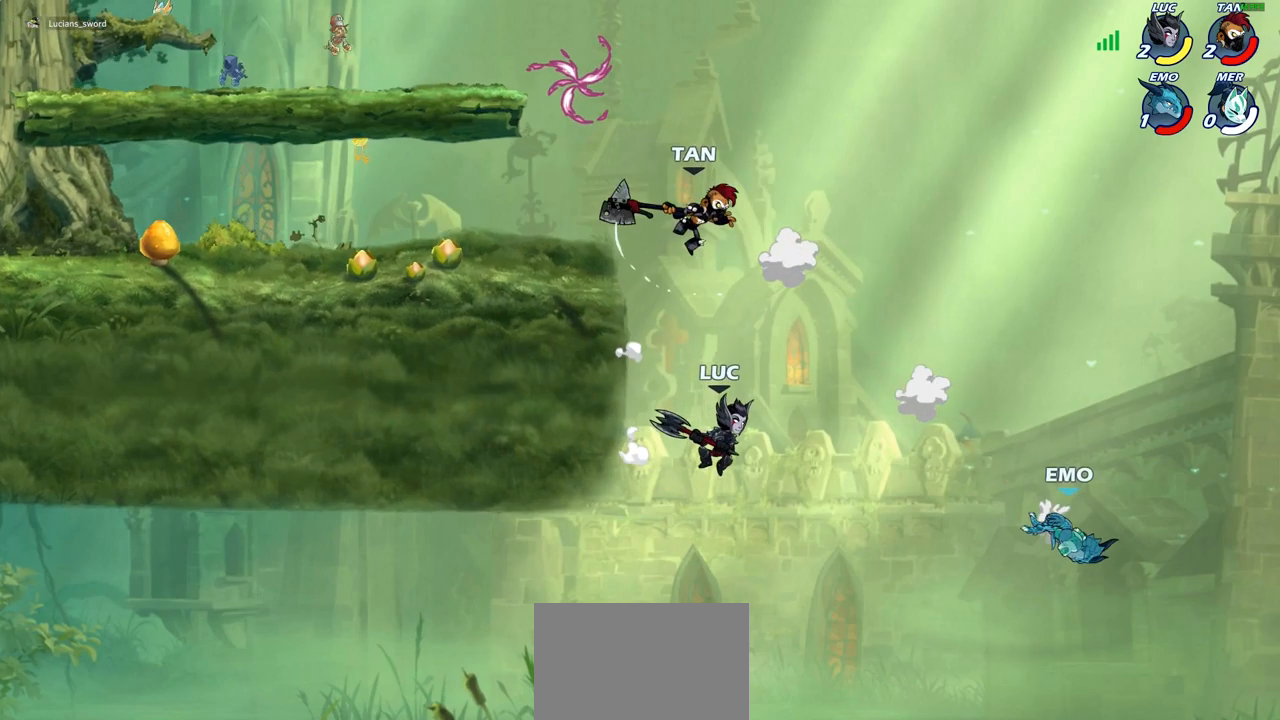
{"buttons": [], "left_stick": "right", "right_stick": "center", "events": []}
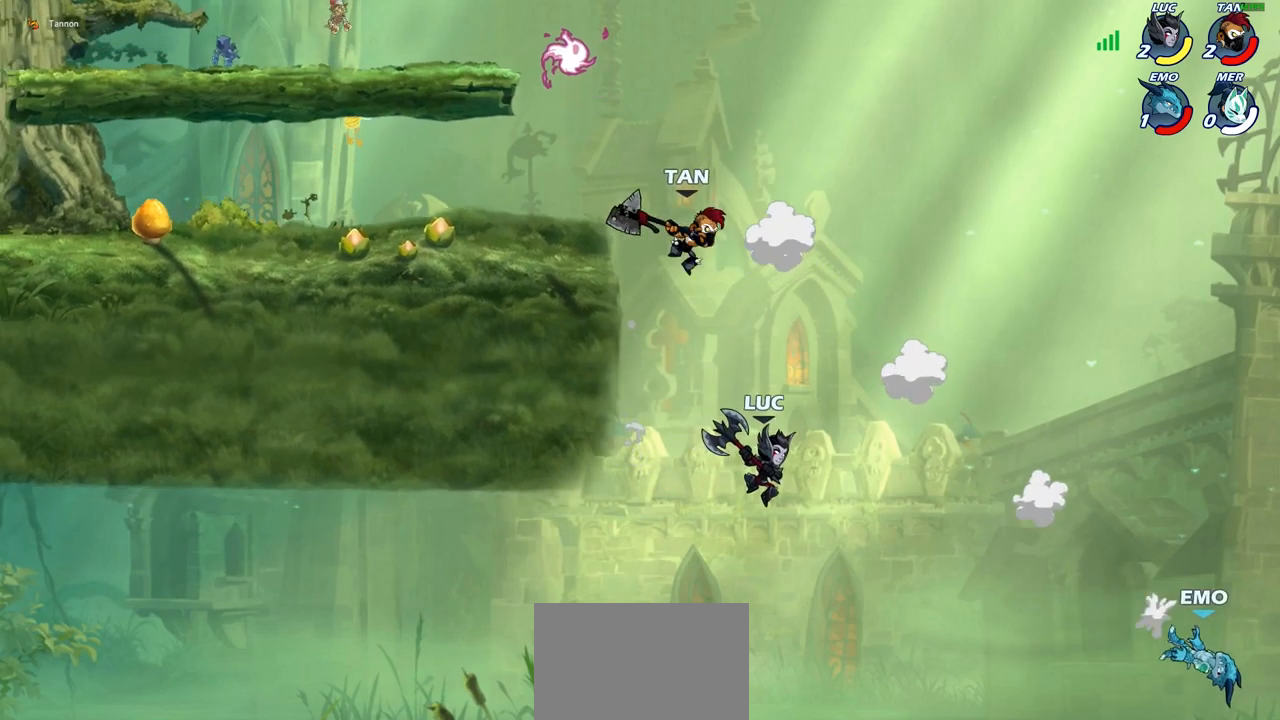
{"buttons": ["CROSS", "TRIANGLE"], "left_stick": "center", "right_stick": "center", "events": [[100, "CROSS", "down"], [167, "TRIANGLE", "down"], [167, "left_stick", "up-right"], [233, "TRIANGLE", "up"], [300, "TRIANGLE", "down"], [383, "TRIANGLE", "up"], [417, "left_stick", "center"], [450, "TRIANGLE", "down"]]}
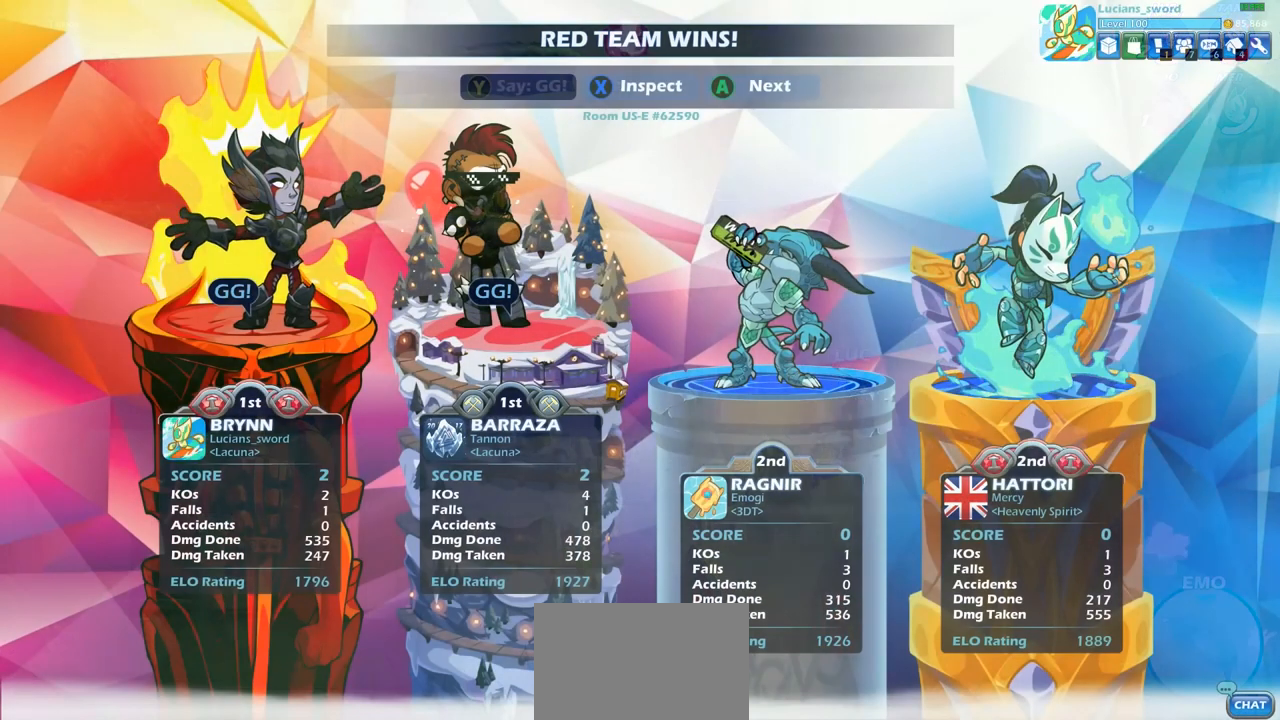
{"buttons": [], "left_stick": "center", "right_stick": "center", "events": [[17, "CROSS", "up"], [17, "TRIANGLE", "up"]]}
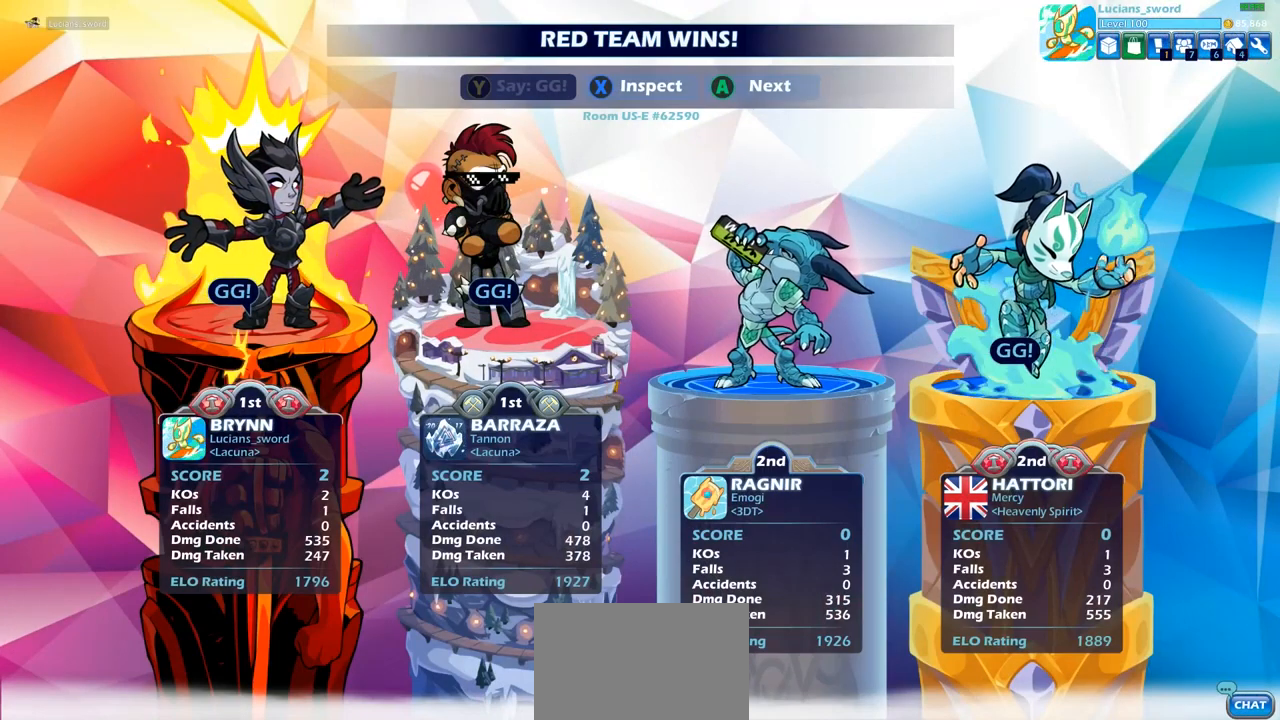
{"buttons": [], "left_stick": "center", "right_stick": "center", "events": [[433, "CROSS", "down"], [500, "CROSS", "up"]]}
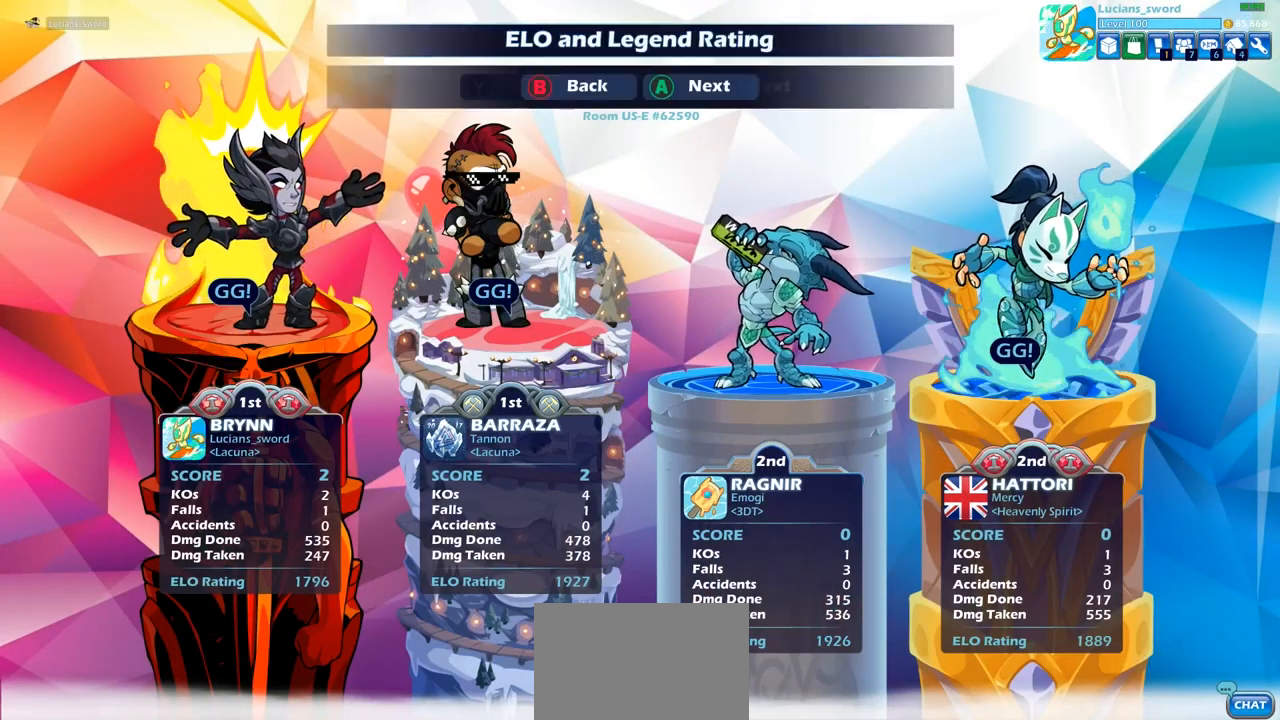
{"buttons": [], "left_stick": "center", "right_stick": "center", "events": [[150, "CROSS", "down"], [217, "CROSS", "up"]]}
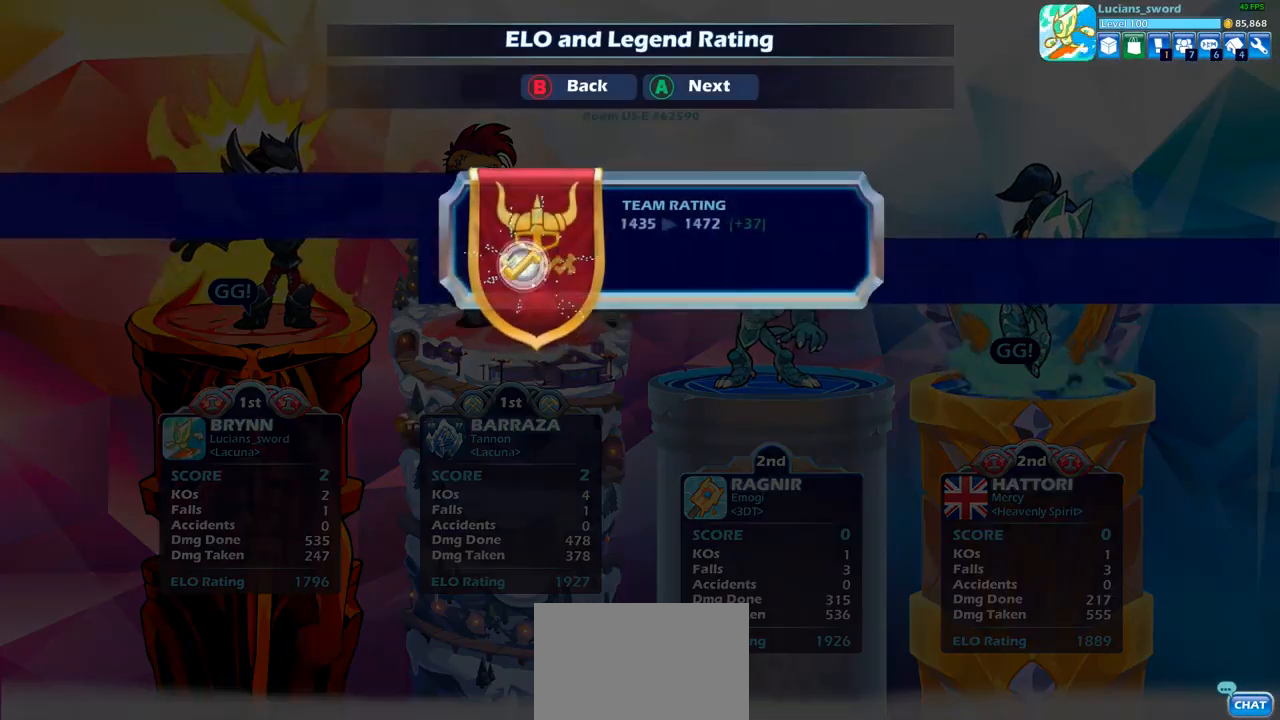
{"buttons": [], "left_stick": "center", "right_stick": "center", "events": []}
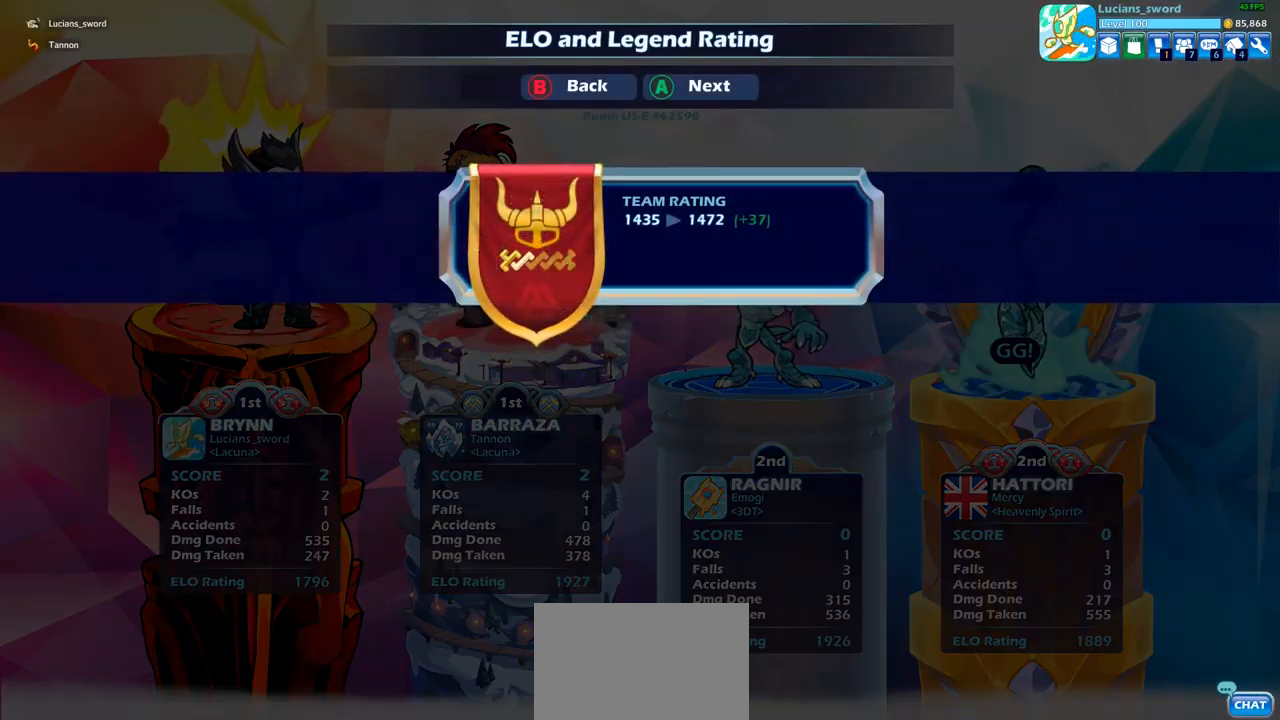
{"buttons": [], "left_stick": "center", "right_stick": "center", "events": []}
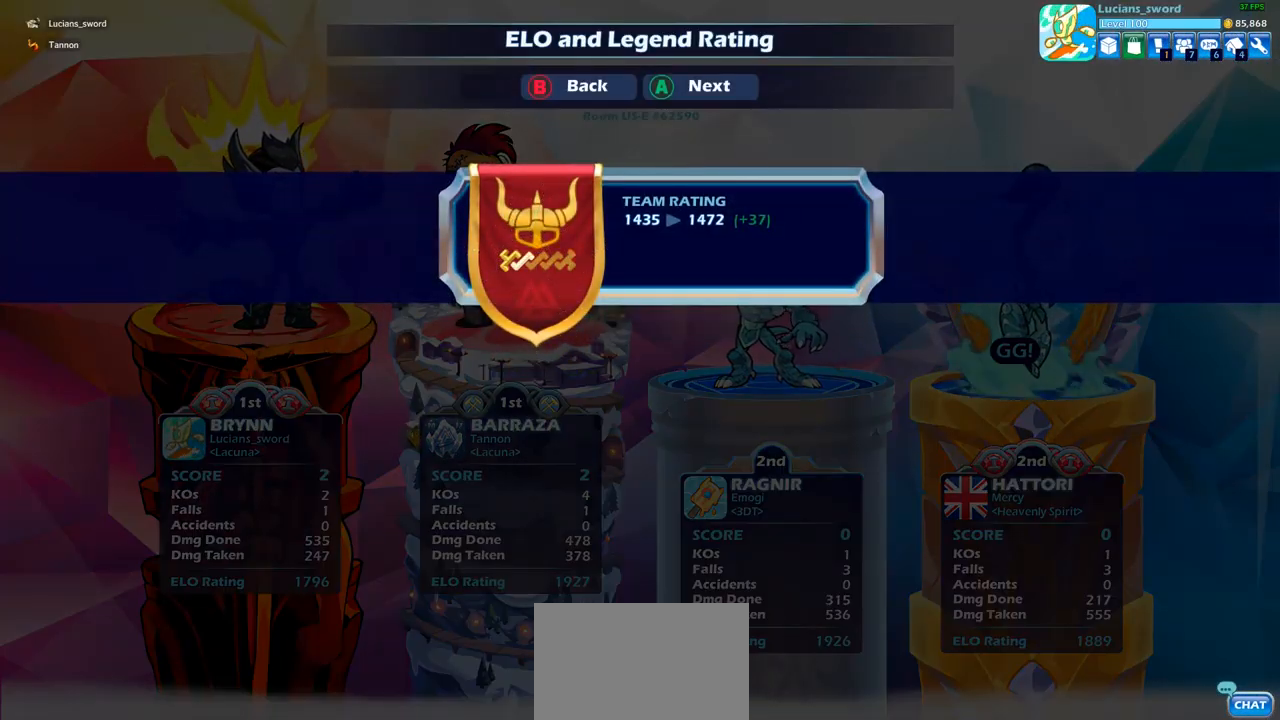
{"buttons": ["CROSS"], "left_stick": "center", "right_stick": "center", "events": [[50, "CROSS", "down"], [150, "CROSS", "up"], [233, "CROSS", "down"], [300, "CROSS", "up"], [450, "CROSS", "down"]]}
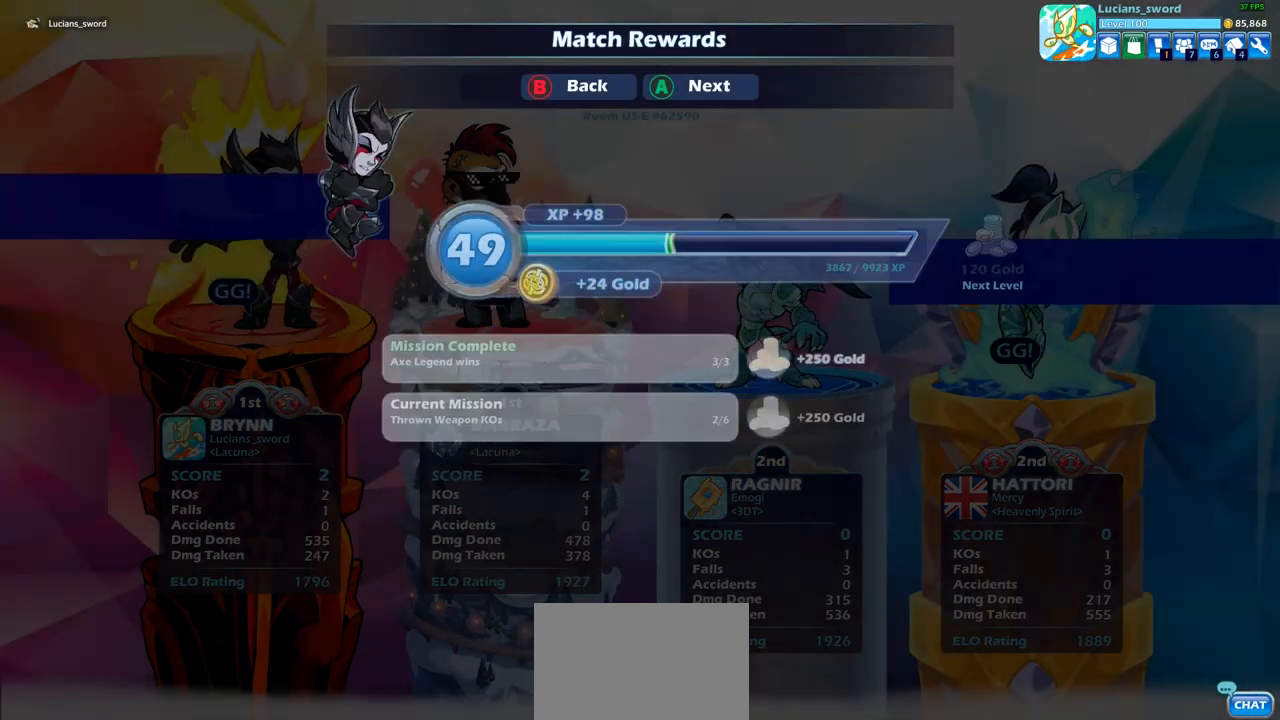
{"buttons": [], "left_stick": "center", "right_stick": "center", "events": [[33, "CROSS", "up"], [217, "CROSS", "down"], [267, "CROSS", "up"]]}
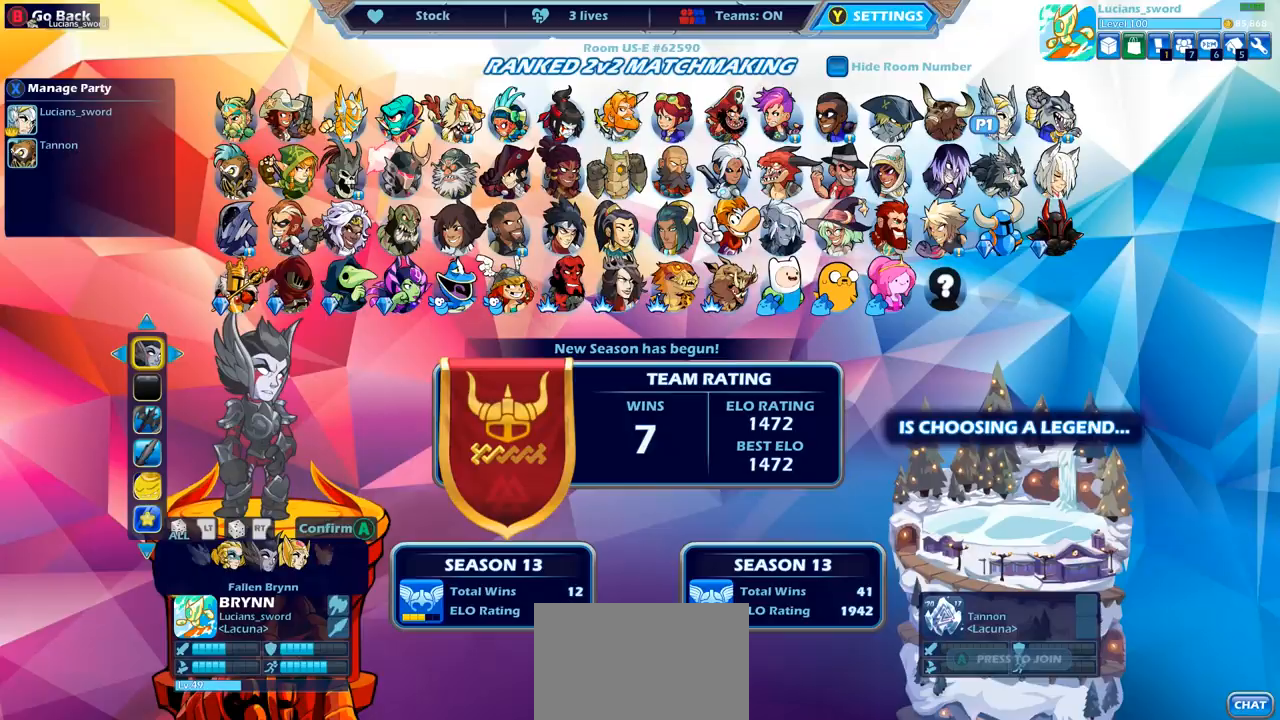
{"buttons": [], "left_stick": "center", "right_stick": "center", "events": []}
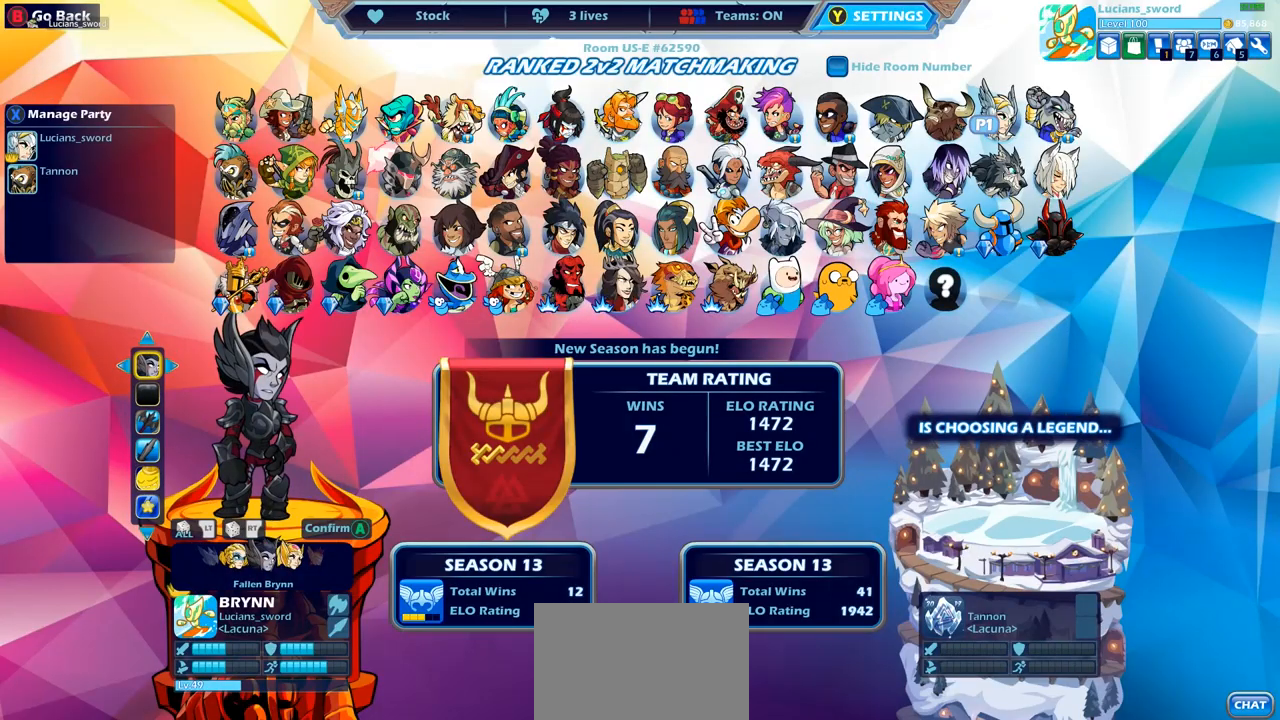
{"buttons": [], "left_stick": "center", "right_stick": "center", "events": []}
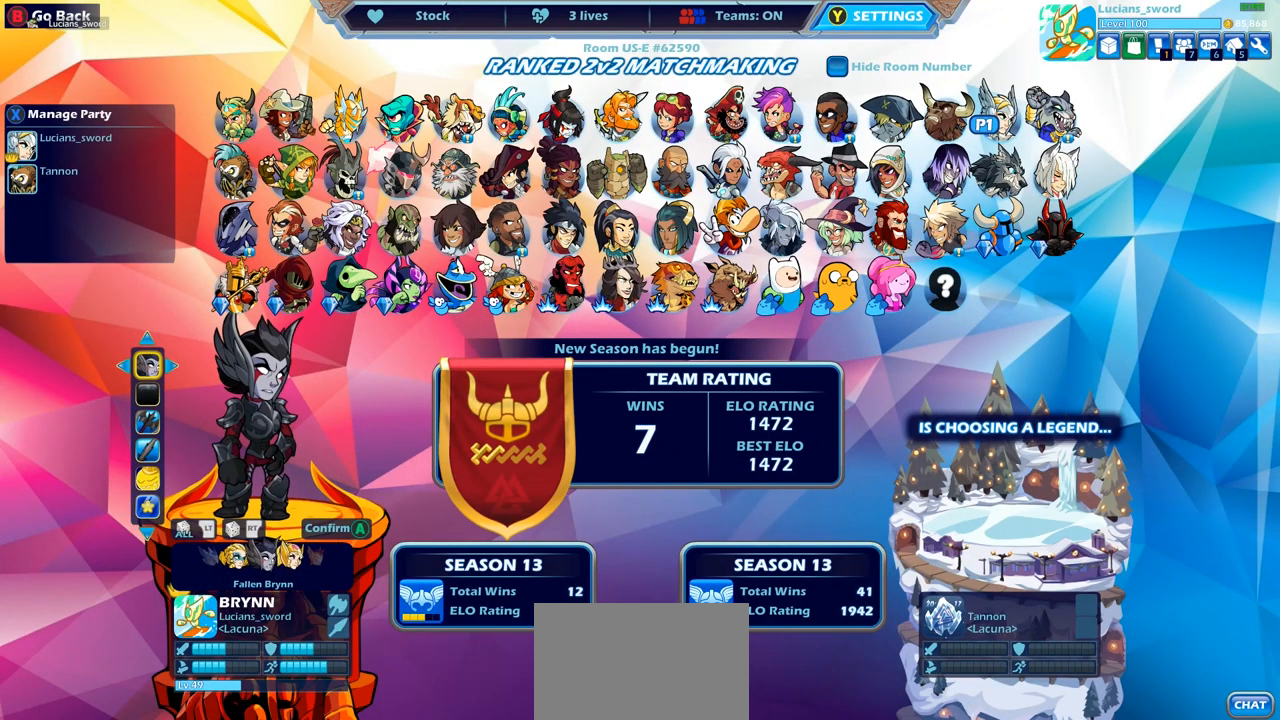
{"buttons": [], "left_stick": "center", "right_stick": "center", "events": []}
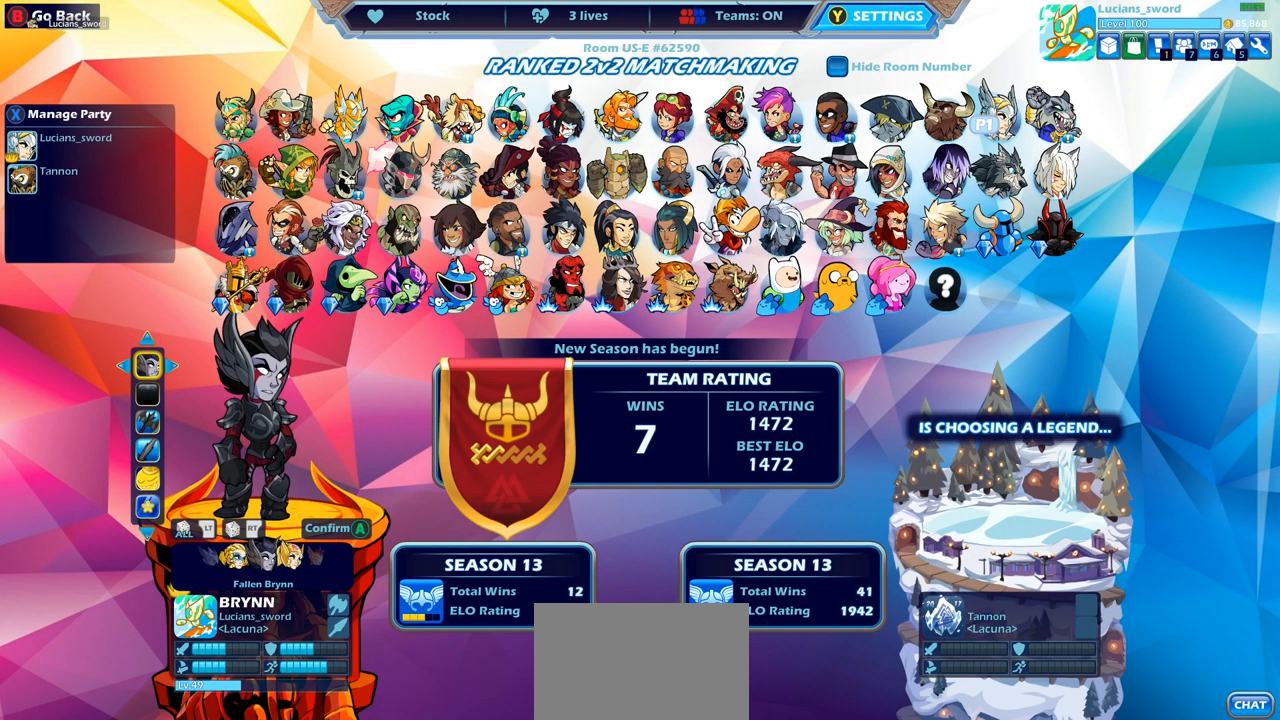
{"buttons": [], "left_stick": "center", "right_stick": "center", "events": []}
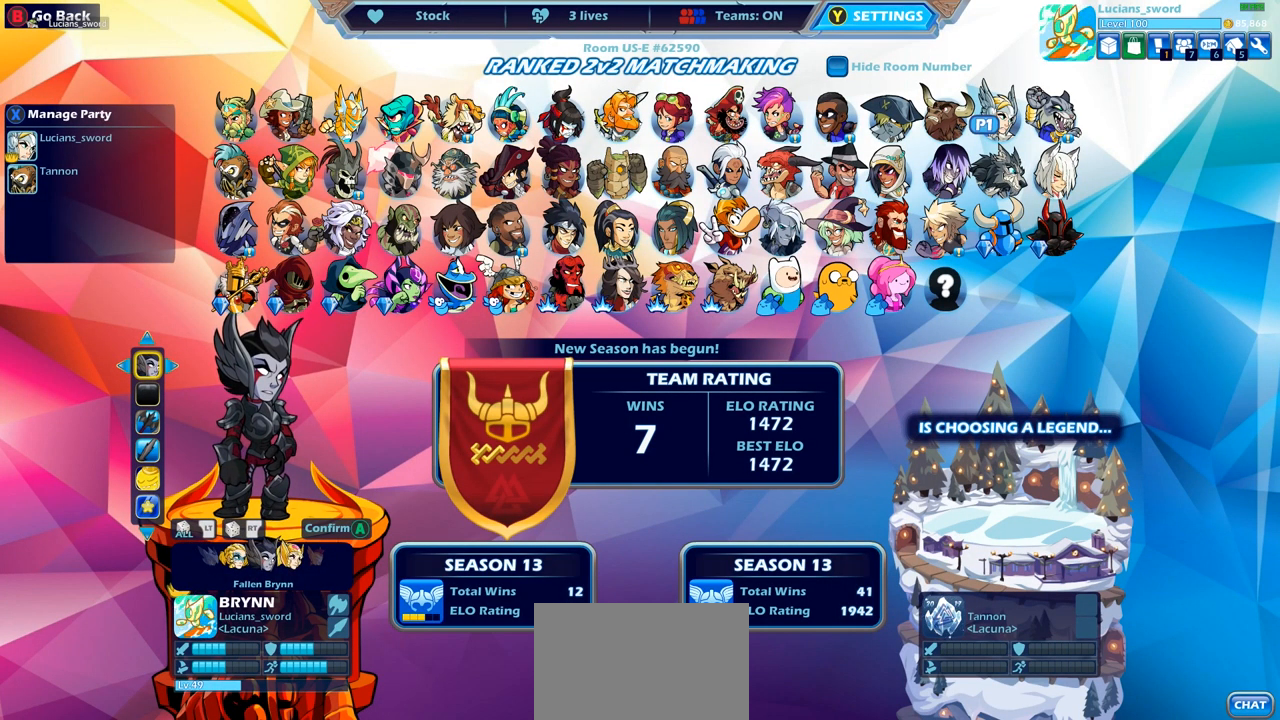
{"buttons": [], "left_stick": "center", "right_stick": "center", "events": [[217, "CIRCLE", "down"], [283, "CIRCLE", "up"]]}
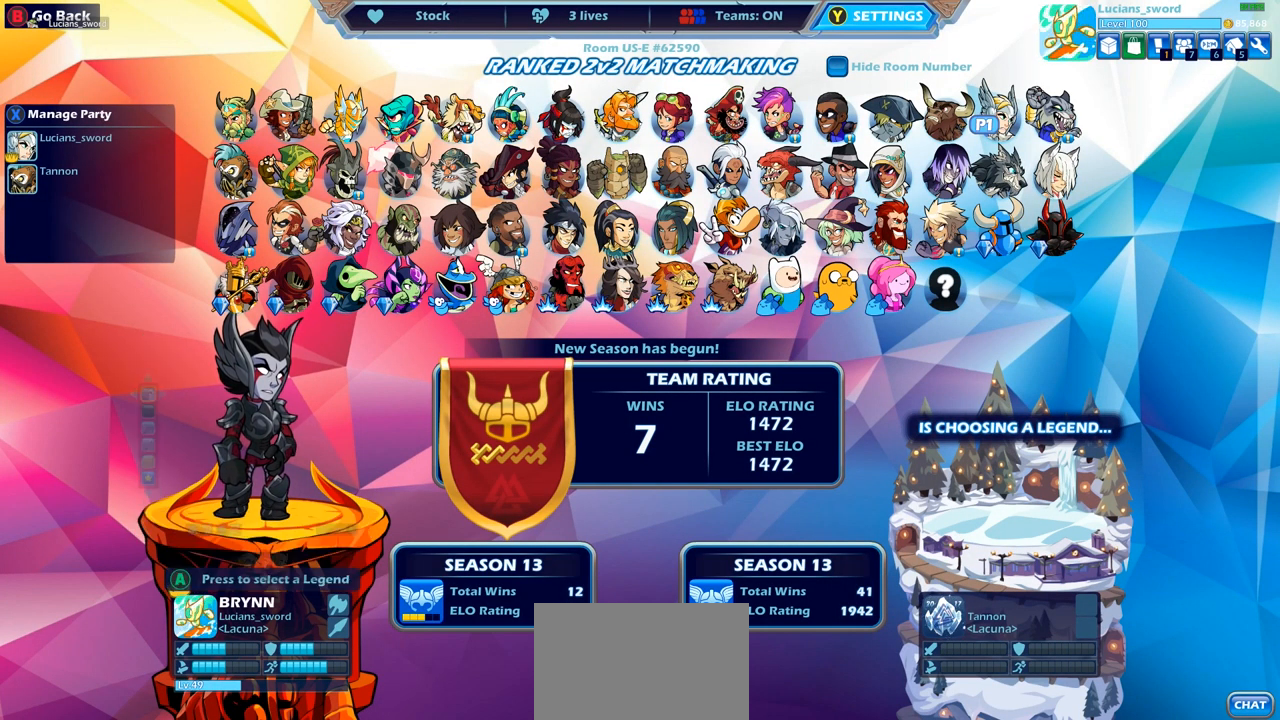
{"buttons": ["DPAD_DOWN"], "left_stick": "center", "right_stick": "center", "events": [[183, "DPAD_DOWN", "down"], [300, "DPAD_DOWN", "up"], [450, "DPAD_DOWN", "down"]]}
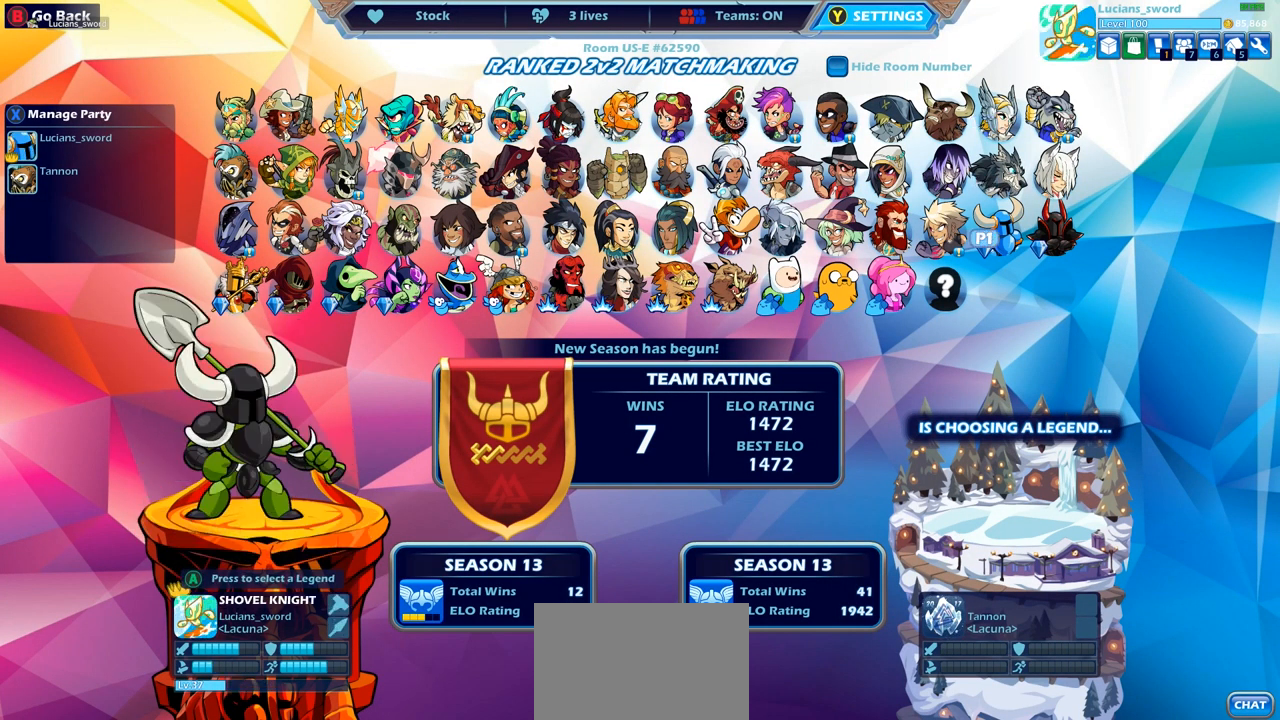
{"buttons": [], "left_stick": "center", "right_stick": "center", "events": [[67, "DPAD_DOWN", "up"], [367, "DPAD_RIGHT", "down"], [450, "DPAD_RIGHT", "up"]]}
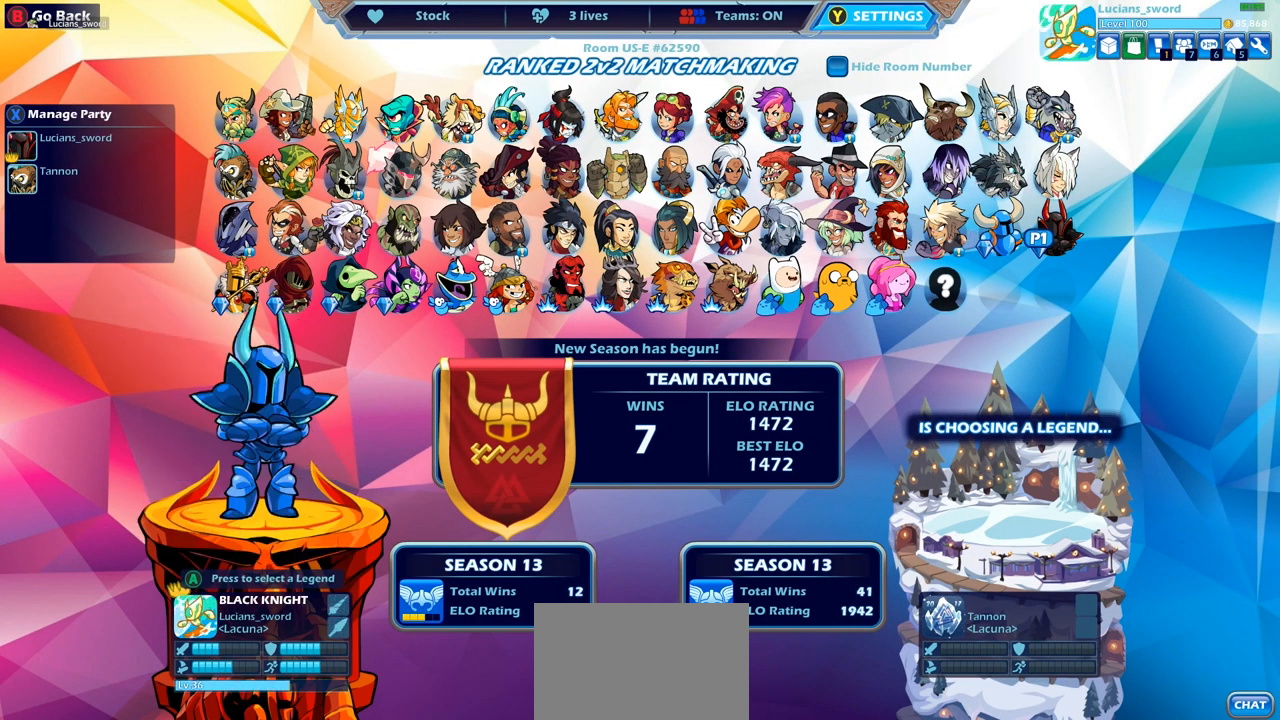
{"buttons": [], "left_stick": "center", "right_stick": "center", "events": []}
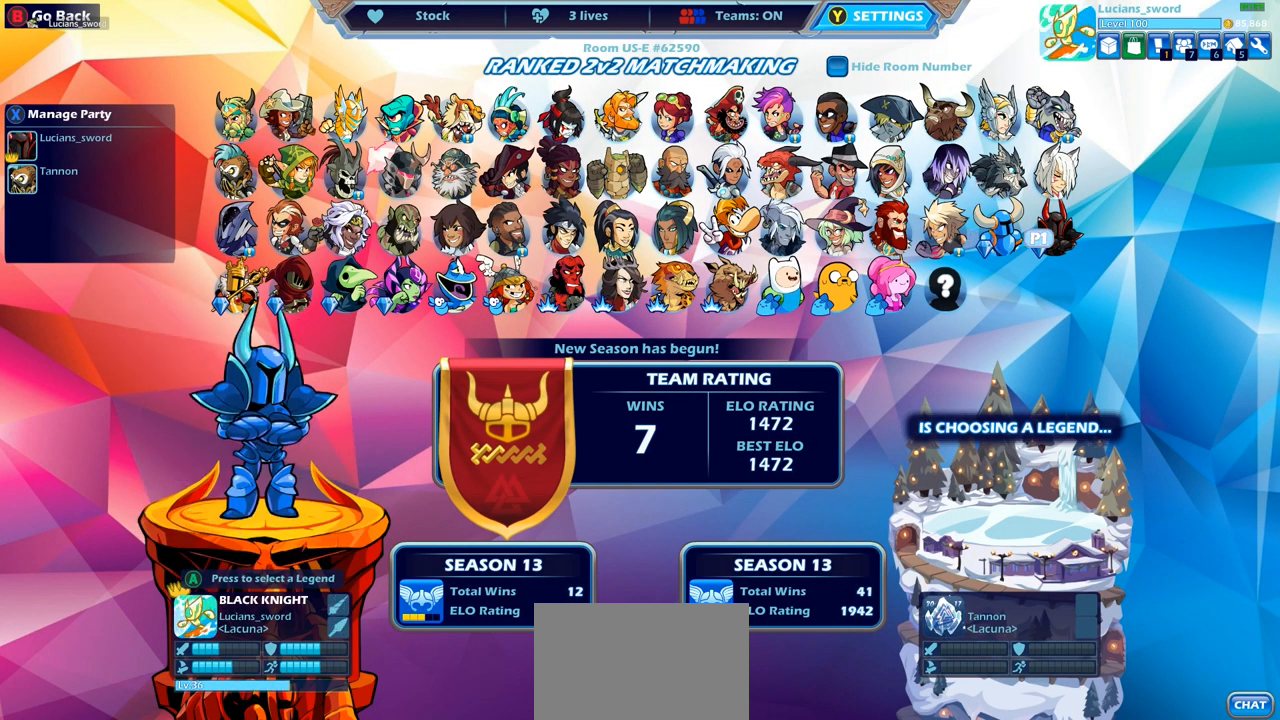
{"buttons": [], "left_stick": "center", "right_stick": "center", "events": [[250, "CROSS", "down"], [283, "CROSS", "up"]]}
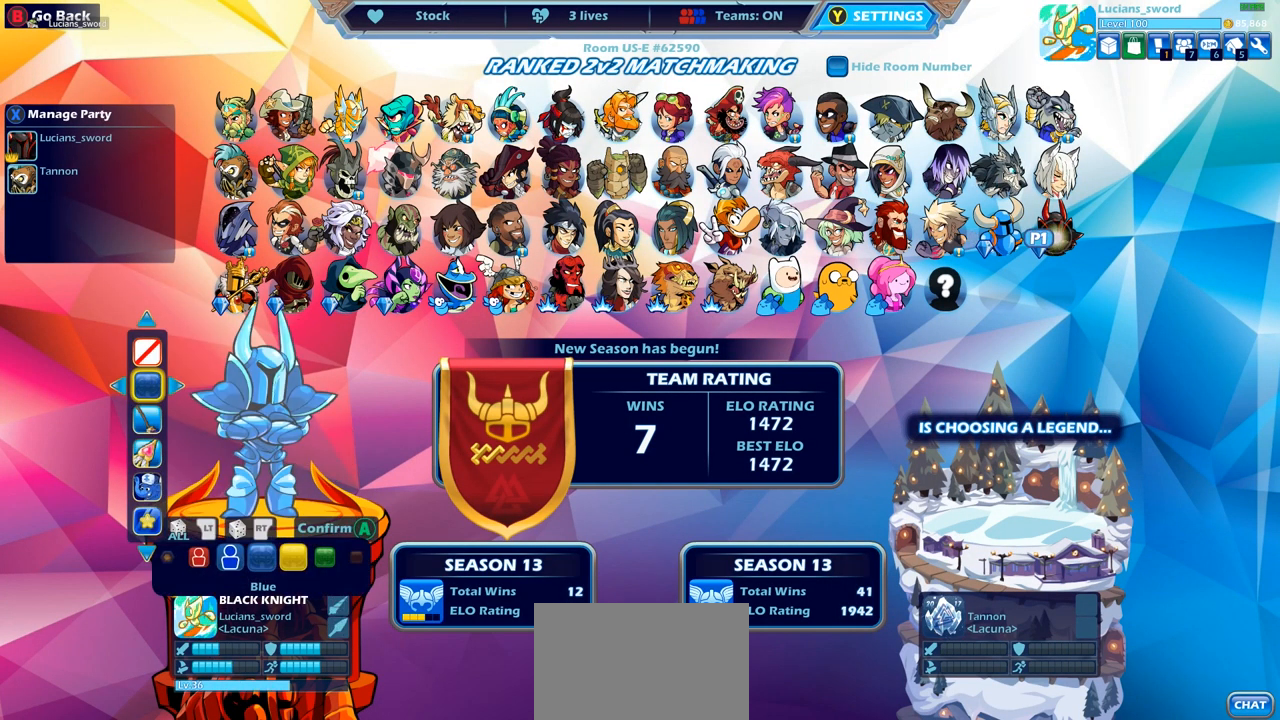
{"buttons": ["DPAD_LEFT"], "left_stick": "center", "right_stick": "center", "events": [[317, "DPAD_LEFT", "down"], [450, "DPAD_LEFT", "up"], [500, "DPAD_LEFT", "down"]]}
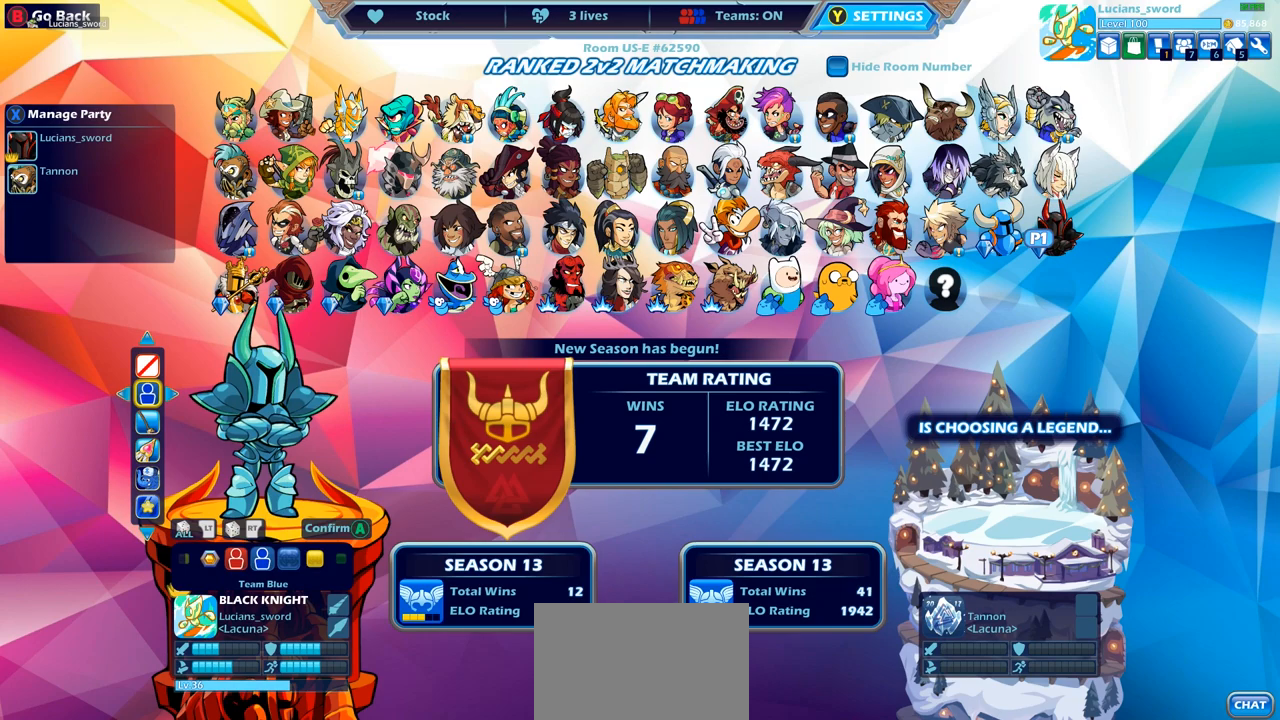
{"buttons": [], "left_stick": "center", "right_stick": "center", "events": [[133, "DPAD_LEFT", "up"], [200, "DPAD_LEFT", "down"], [300, "DPAD_LEFT", "up"], [367, "DPAD_LEFT", "down"], [467, "DPAD_LEFT", "up"]]}
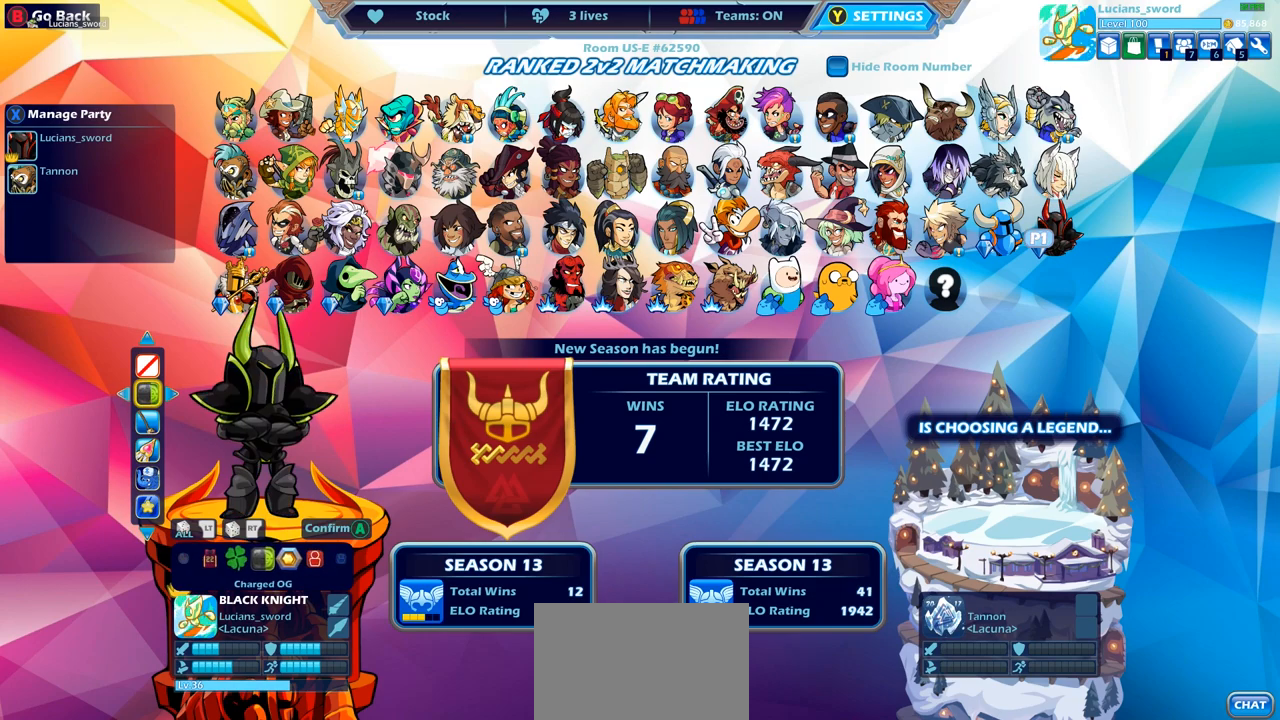
{"buttons": ["CROSS"], "left_stick": "center", "right_stick": "center", "events": [[483, "CROSS", "down"]]}
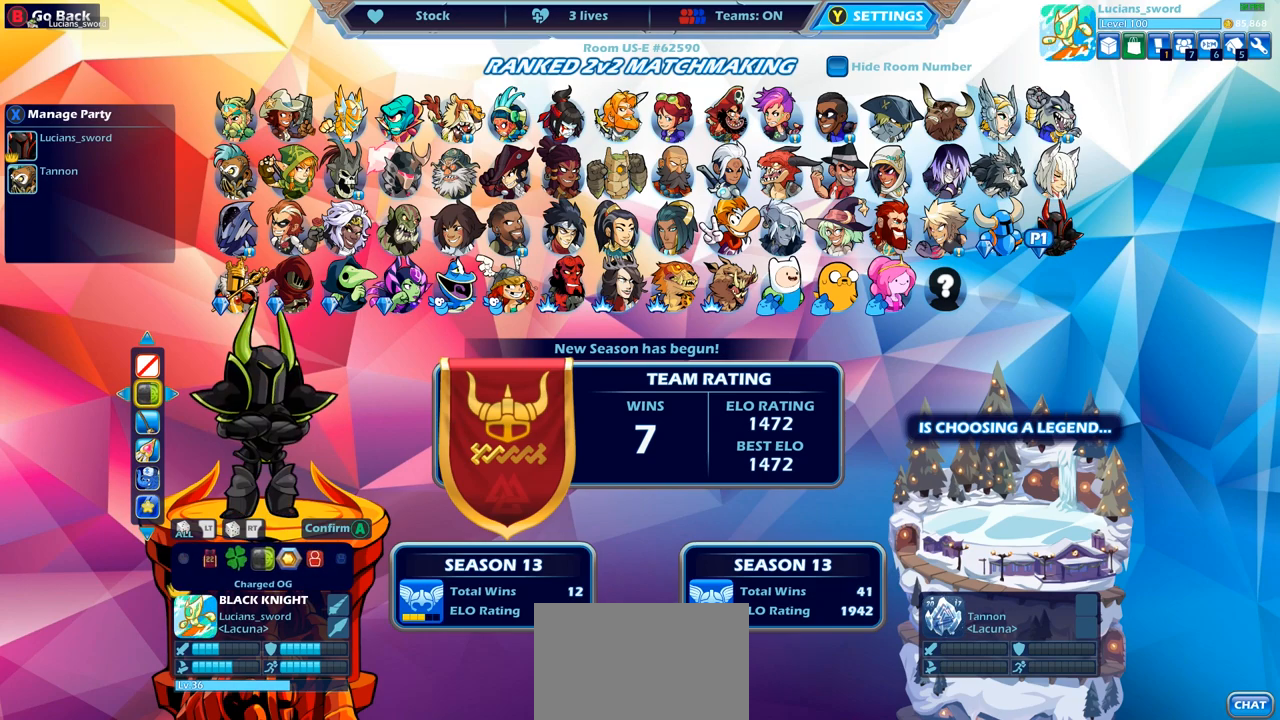
{"buttons": [], "left_stick": "center", "right_stick": "center", "events": [[83, "CROSS", "up"]]}